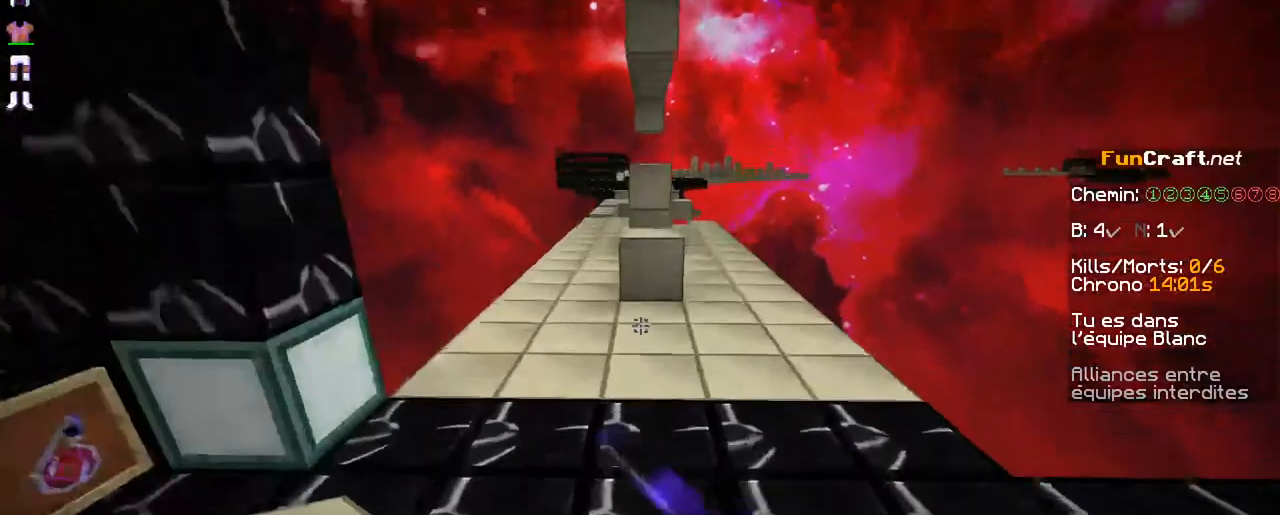
Gameplay with keyboard and mouse; each line is a JSON object with the keys and mouse buttons held at the frame after it. "events" lists presses ("down") and releases ("up") of "d", "q", "s", "shift", "space", "z", "mouse_left" and "mouse_right" between this image and that frame as [ms after this image, input, new state], when the widget could be followed in between. "mouse_left", "mouse_right" = the "left", "right" buttons of the "mouse" list. No other keys are recorded. Fast repeated clicks can show as one long hold. Not read: mouse_move.
{"keys": ["z"], "mouse": ["right"], "events": [[50, "mouse_left", "down"], [50, "space", "up"], [150, "mouse_left", "up"], [300, "mouse_right", "down"], [400, "mouse_right", "up"], [450, "mouse_right", "down"]]}
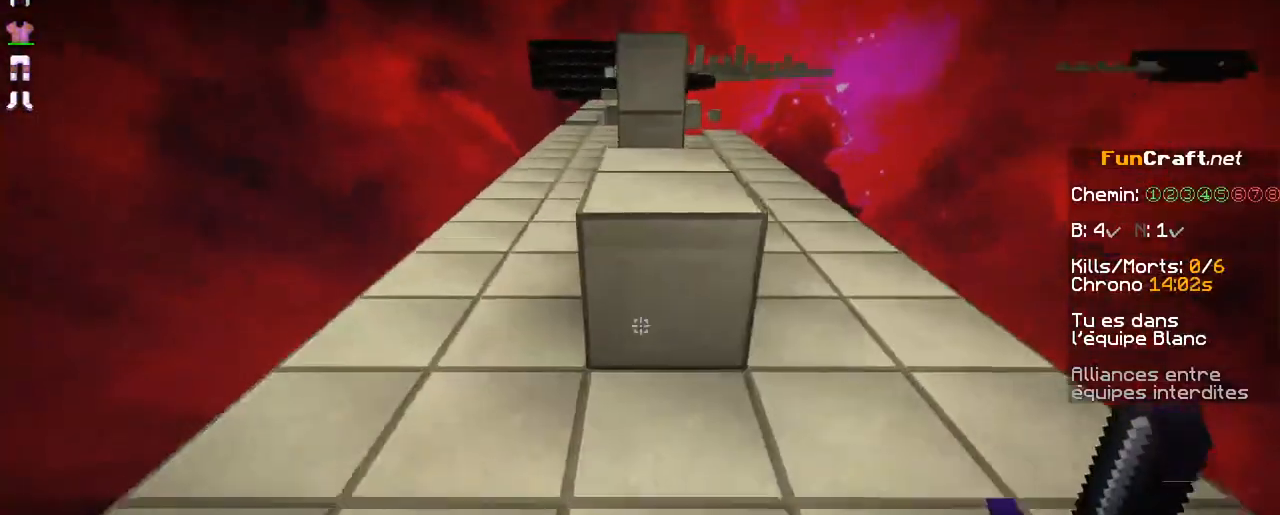
{"keys": ["z"], "mouse": [], "events": [[200, "z", "up"], [250, "mouse_right", "up"], [350, "mouse_right", "down"], [350, "space", "down"], [400, "mouse_right", "up"], [450, "z", "down"], [500, "space", "up"]]}
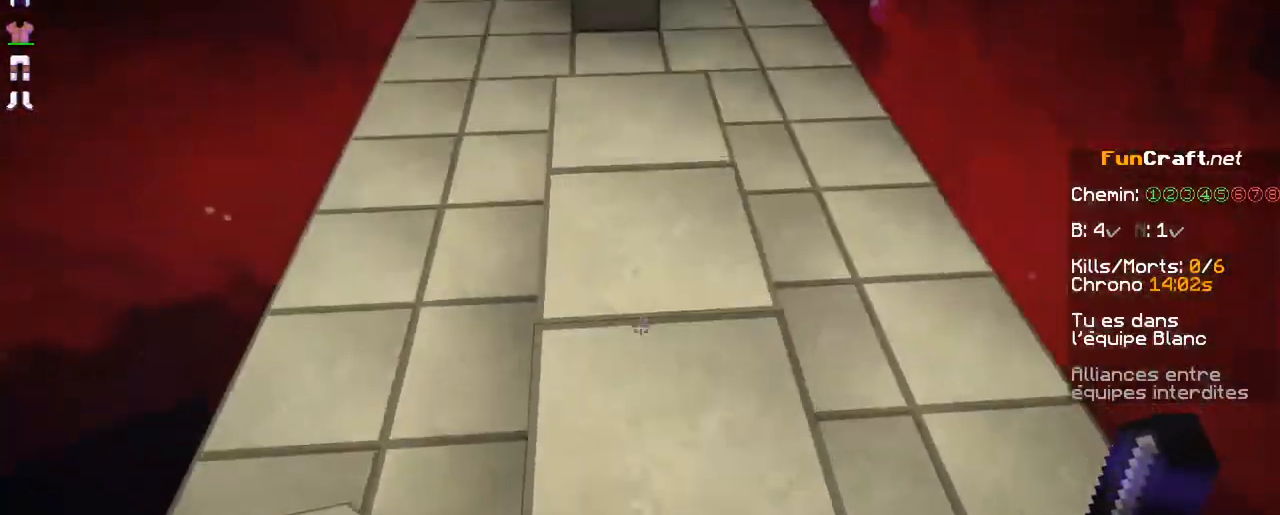
{"keys": ["space"], "mouse": [], "events": [[50, "mouse_right", "down"], [150, "mouse_right", "up"], [200, "mouse_right", "down"], [250, "z", "up"], [300, "mouse_right", "up"], [400, "mouse_right", "down"], [500, "mouse_right", "up"], [500, "space", "down"]]}
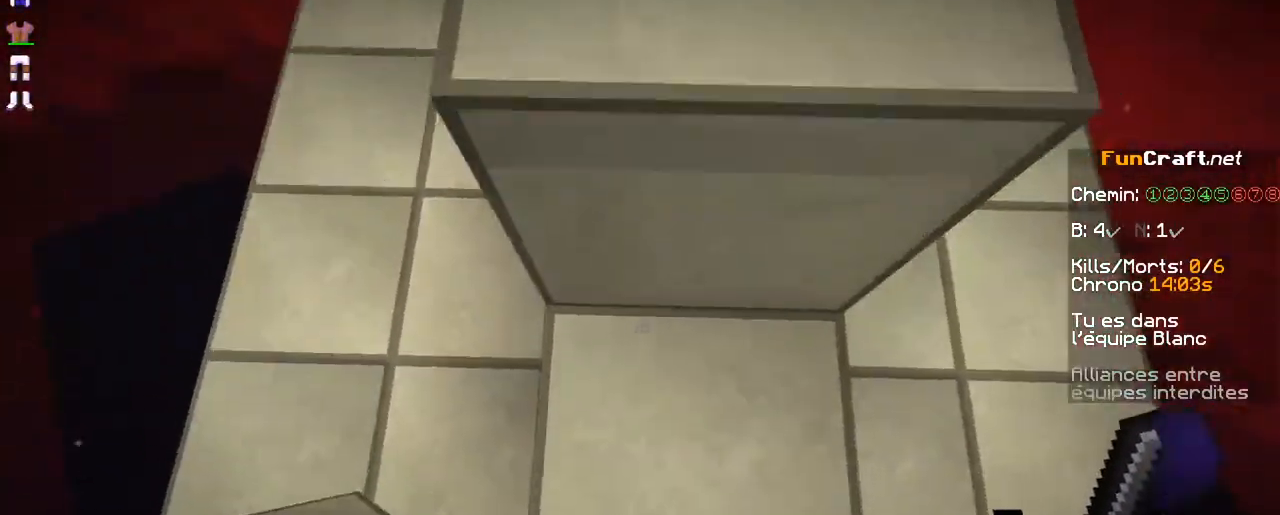
{"keys": [], "mouse": ["right"], "events": [[50, "mouse_right", "down"], [100, "space", "up"], [200, "mouse_right", "up"], [250, "mouse_right", "down"], [250, "z", "down"], [350, "mouse_right", "up"], [450, "mouse_right", "down"], [450, "z", "up"]]}
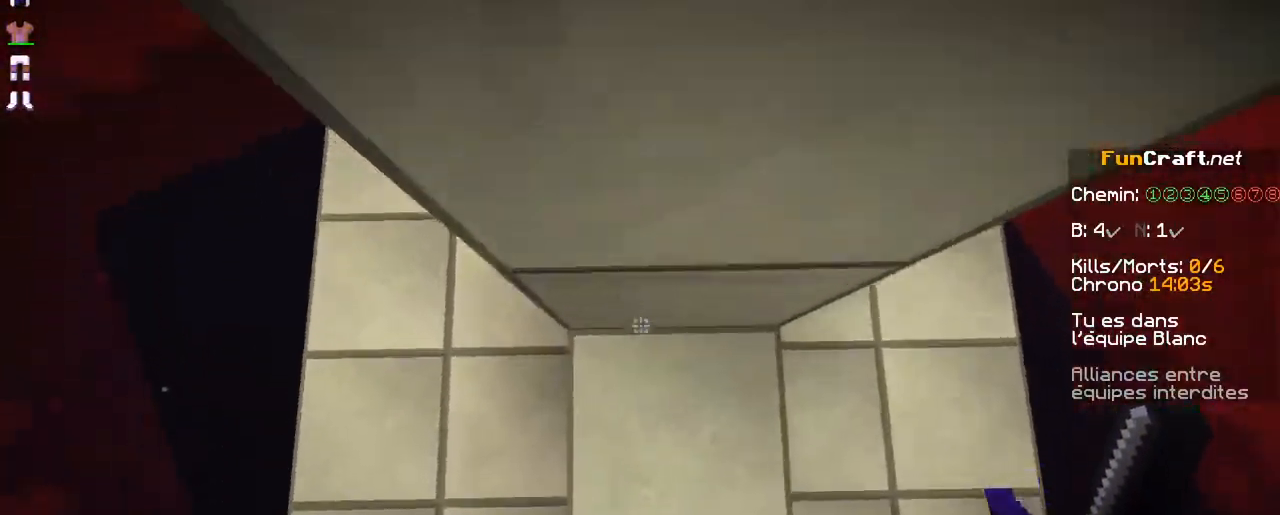
{"keys": [], "mouse": ["right"], "events": [[50, "mouse_right", "up"], [100, "space", "down"], [150, "mouse_right", "down"], [200, "space", "up"], [250, "mouse_right", "up"], [300, "mouse_right", "down"], [350, "space", "down"], [400, "mouse_right", "up"], [400, "space", "up"], [500, "mouse_right", "down"]]}
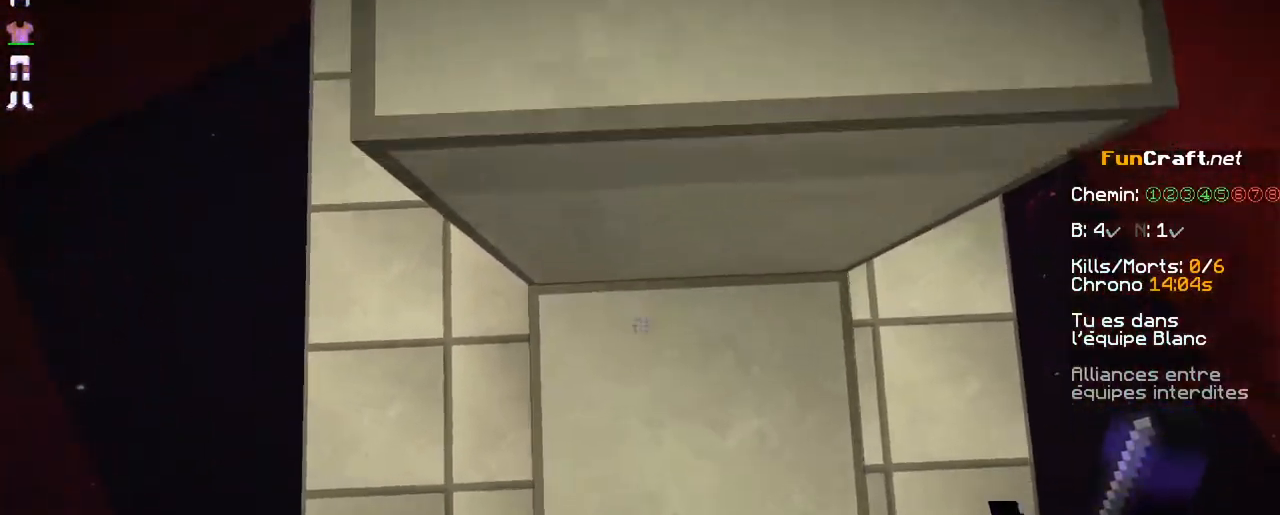
{"keys": ["space"], "mouse": ["right"], "events": [[50, "mouse_right", "up"], [50, "space", "down"], [150, "mouse_right", "down"], [150, "space", "up"], [200, "mouse_right", "up"], [250, "space", "down"], [300, "space", "up"], [350, "mouse_right", "down"], [450, "mouse_right", "up"], [450, "space", "down"], [500, "mouse_right", "down"]]}
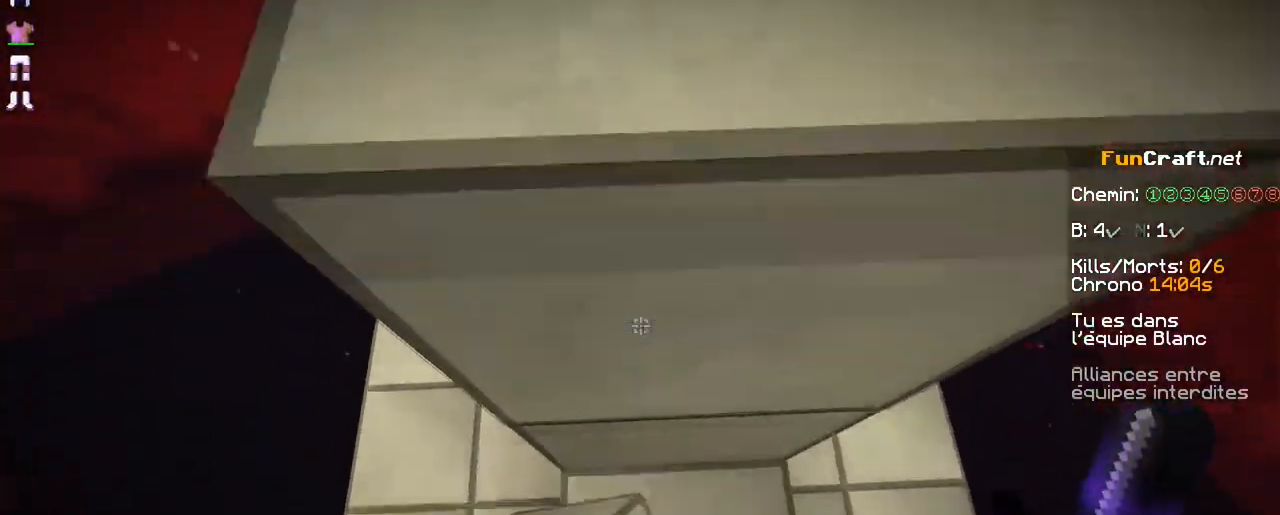
{"keys": [], "mouse": ["right"], "events": [[50, "space", "up"], [100, "mouse_right", "up"], [150, "mouse_right", "down"], [150, "space", "down"], [200, "space", "up"], [250, "mouse_right", "up"], [350, "mouse_right", "down"], [350, "space", "down"], [400, "space", "up"], [450, "mouse_right", "up"], [500, "mouse_right", "down"]]}
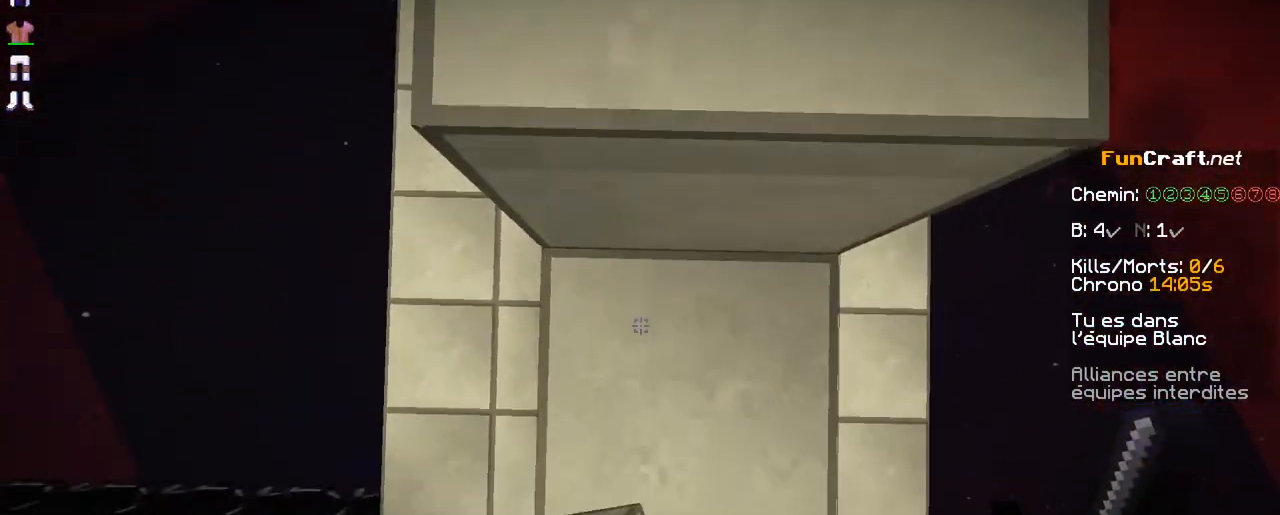
{"keys": ["space"], "mouse": [], "events": [[50, "space", "down"], [100, "space", "up"], [150, "mouse_right", "up"], [250, "mouse_right", "down"], [300, "space", "down"], [350, "mouse_right", "up"], [400, "mouse_right", "down"], [400, "space", "up"], [500, "mouse_right", "up"], [500, "space", "down"]]}
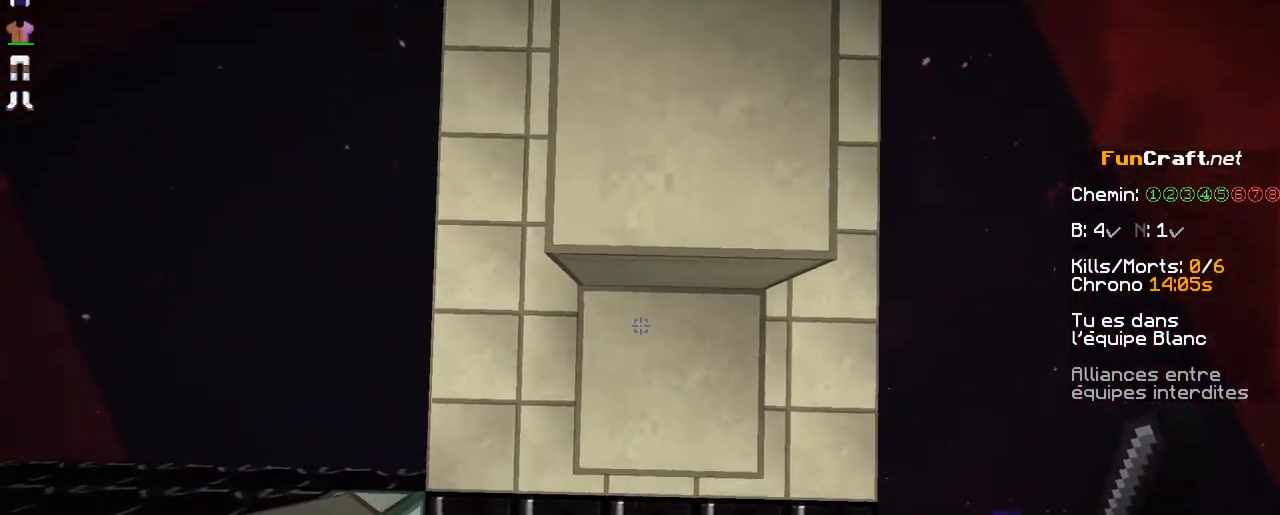
{"keys": [], "mouse": [], "events": [[50, "mouse_right", "down"], [50, "space", "up"], [200, "mouse_right", "up"], [200, "space", "down"], [250, "mouse_right", "down"], [250, "space", "up"], [350, "mouse_right", "up"], [400, "mouse_right", "down"], [400, "space", "down"], [450, "space", "up"], [500, "mouse_right", "up"]]}
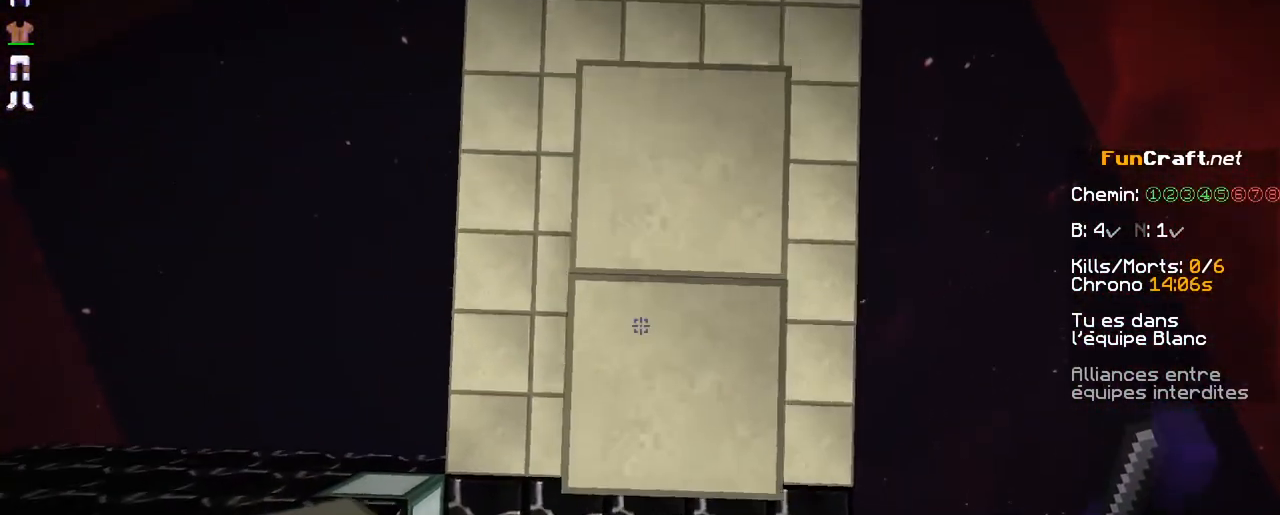
{"keys": [], "mouse": [], "events": [[100, "mouse_right", "down"], [100, "space", "down"], [200, "mouse_right", "up"], [250, "space", "up"]]}
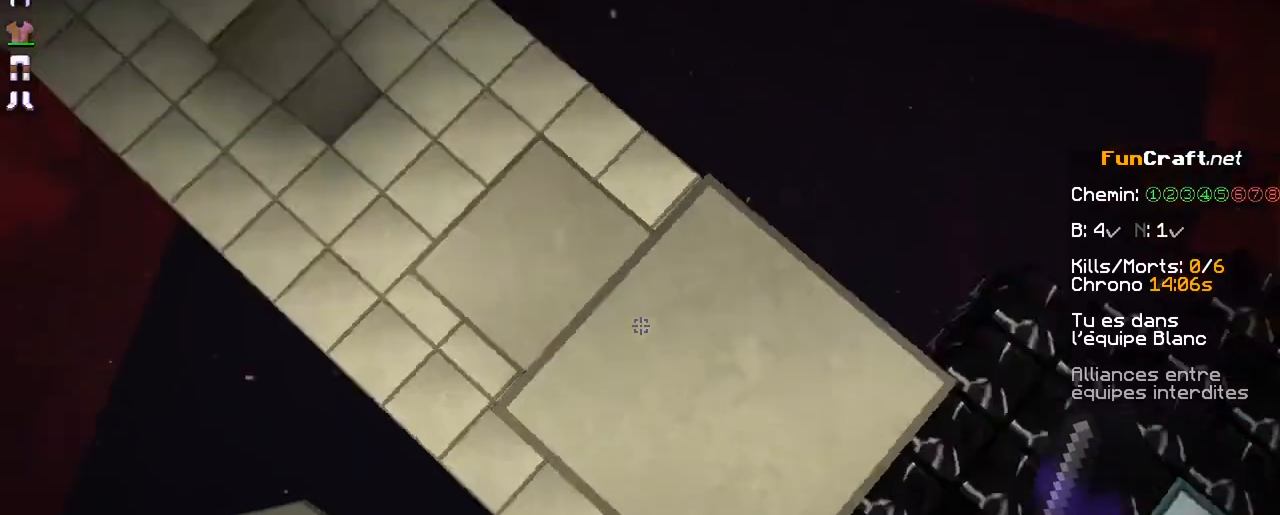
{"keys": ["z"], "mouse": [], "events": [[450, "z", "down"]]}
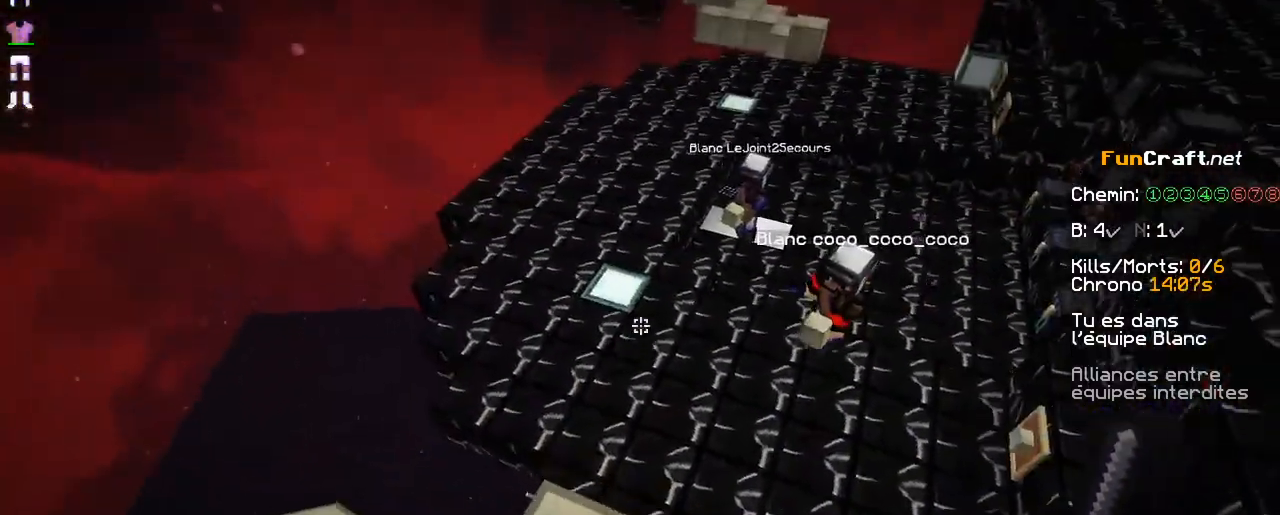
{"keys": ["z"], "mouse": [], "events": [[100, "space", "down"], [300, "space", "up"]]}
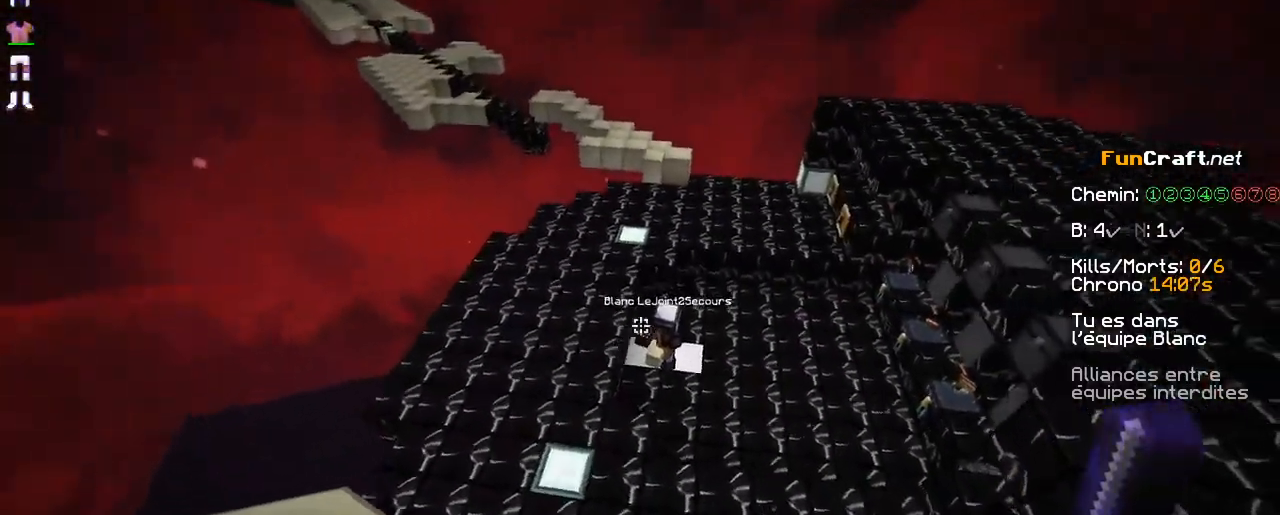
{"keys": ["z"], "mouse": [], "events": []}
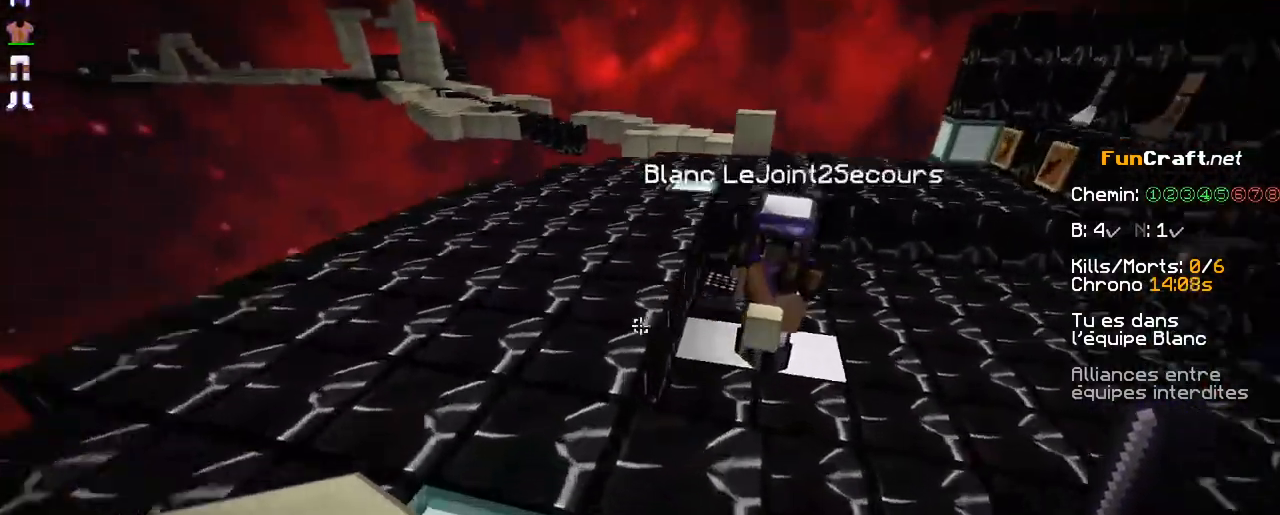
{"keys": ["space", "z"], "mouse": [], "events": [[50, "space", "down"]]}
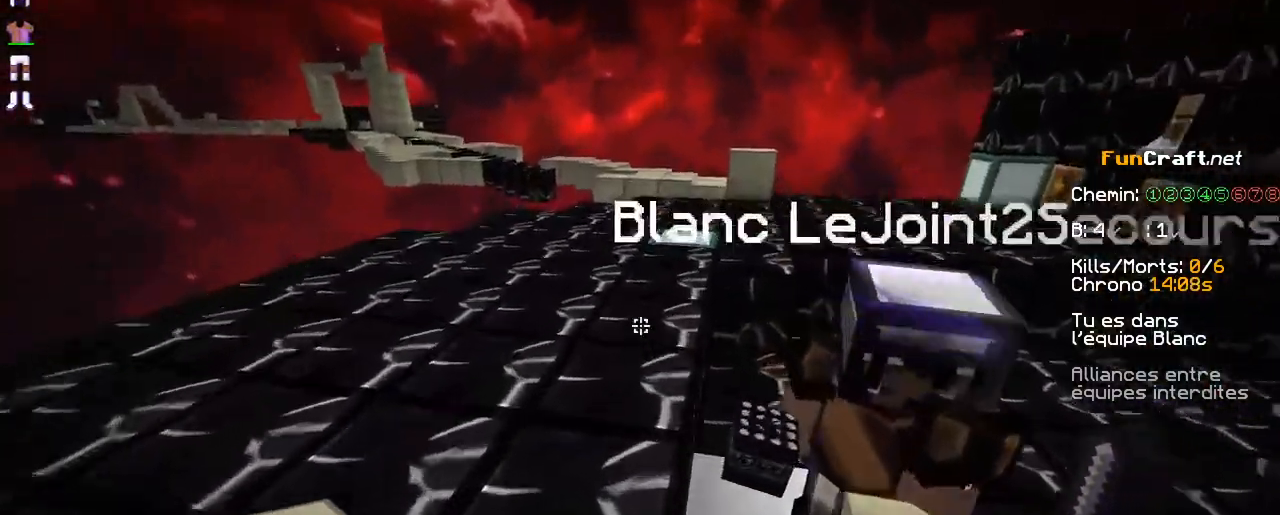
{"keys": ["space", "z"], "mouse": [], "events": []}
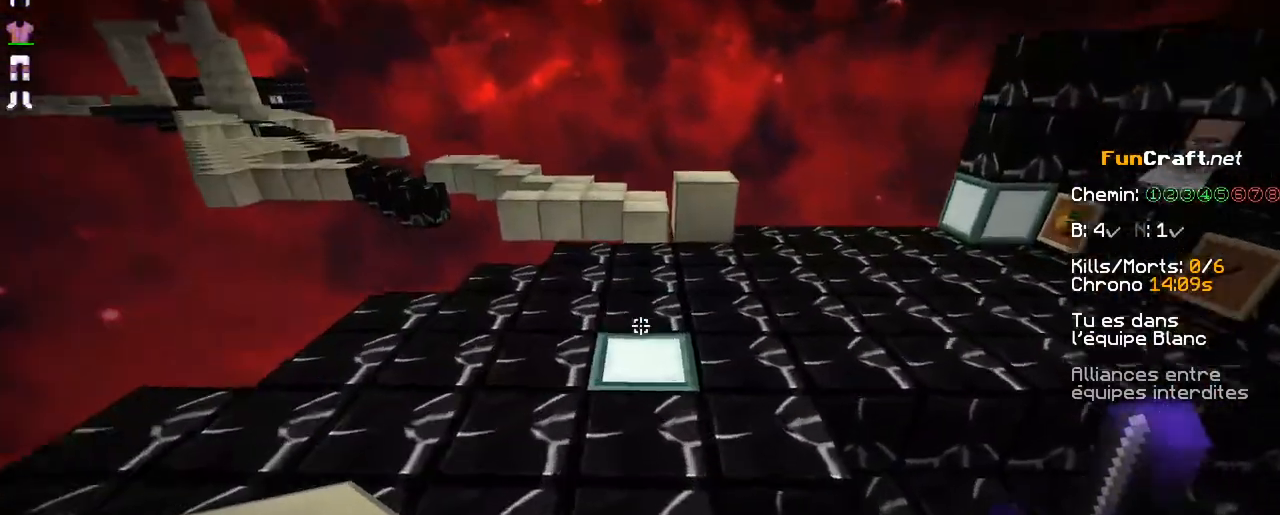
{"keys": [], "mouse": [], "events": [[100, "space", "up"], [450, "z", "up"]]}
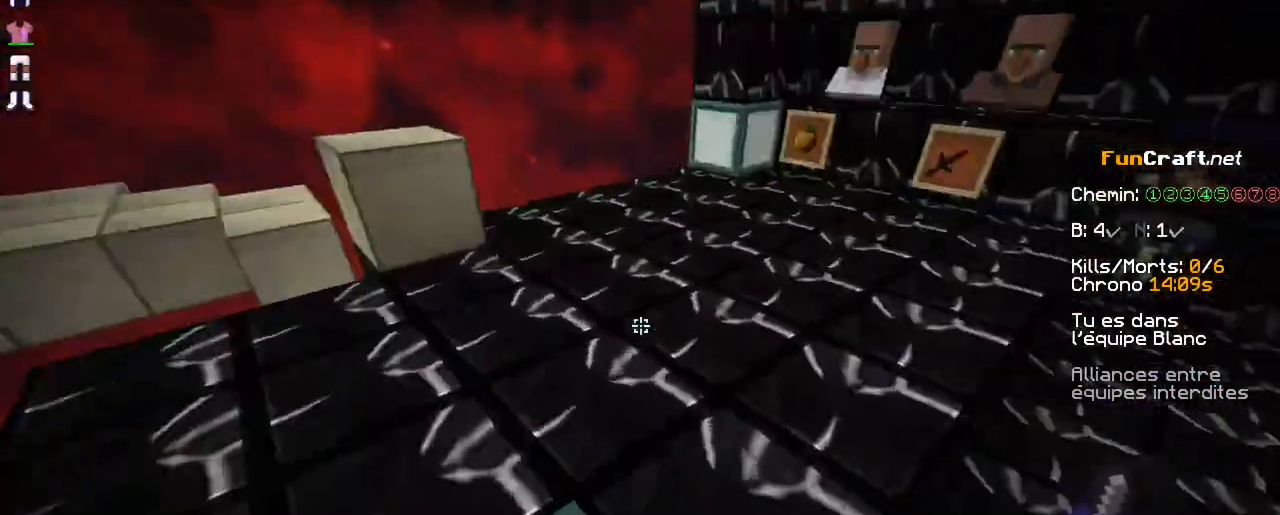
{"keys": [], "mouse": [], "events": []}
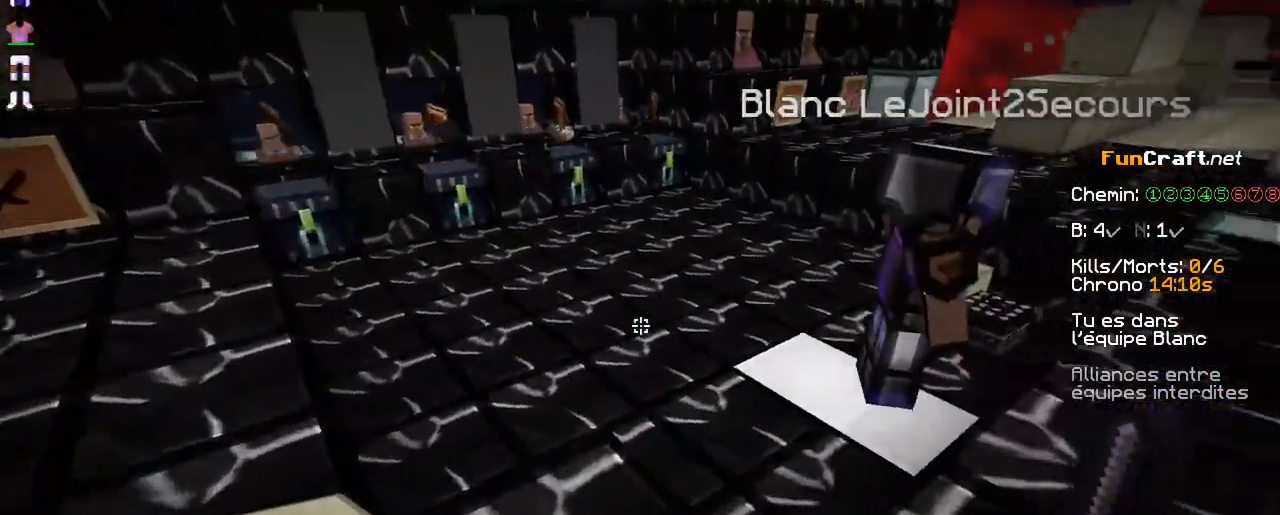
{"keys": ["space", "z"], "mouse": [], "events": [[50, "z", "down"], [450, "space", "down"]]}
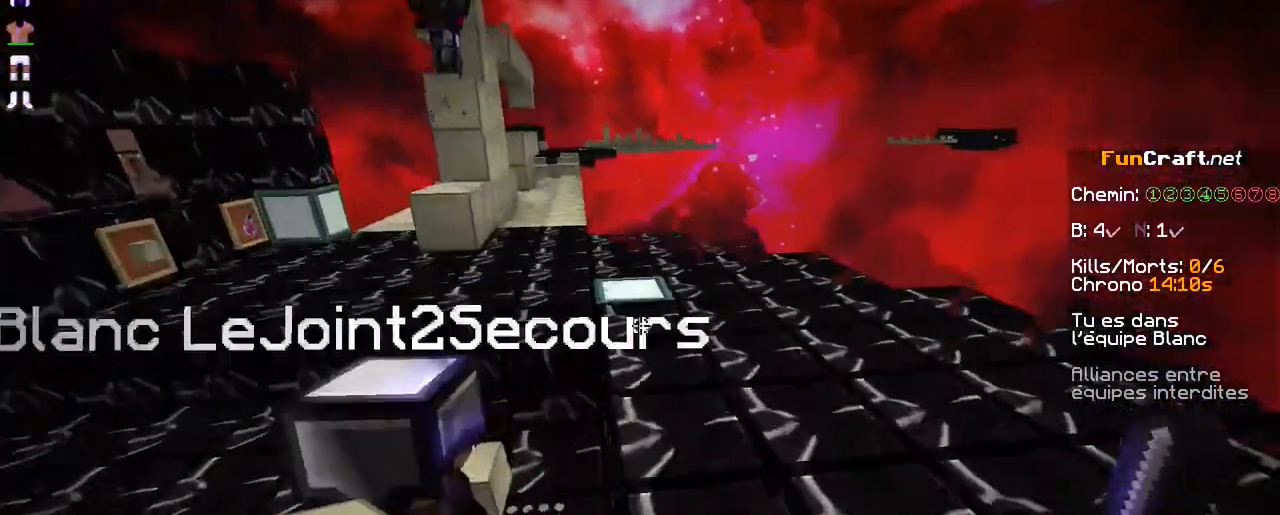
{"keys": ["z"], "mouse": [], "events": [[500, "space", "up"]]}
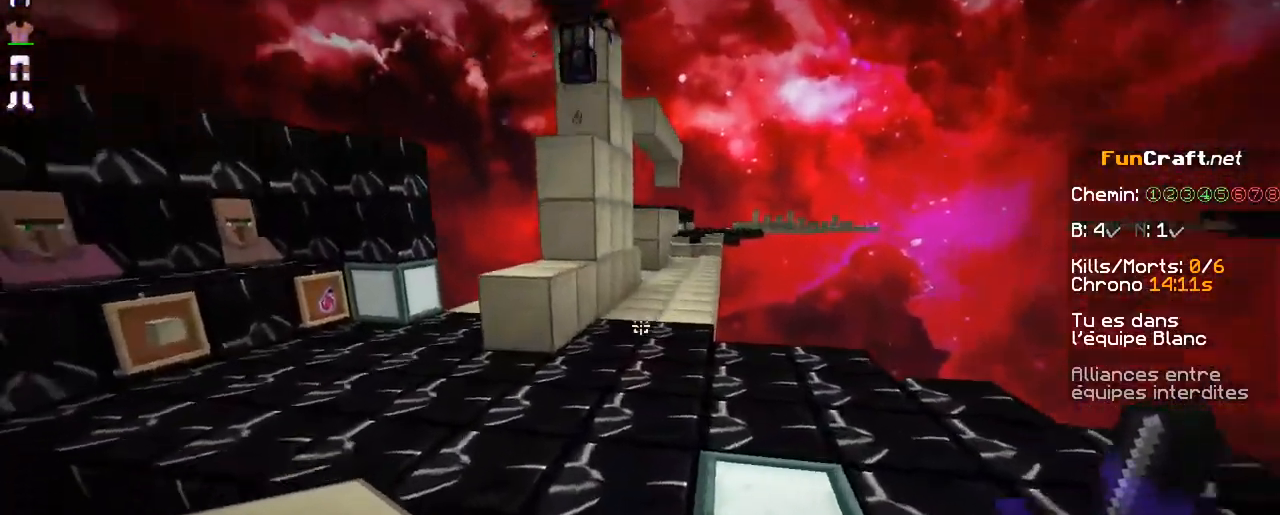
{"keys": ["z"], "mouse": [], "events": [[250, "q", "down"], [450, "q", "up"]]}
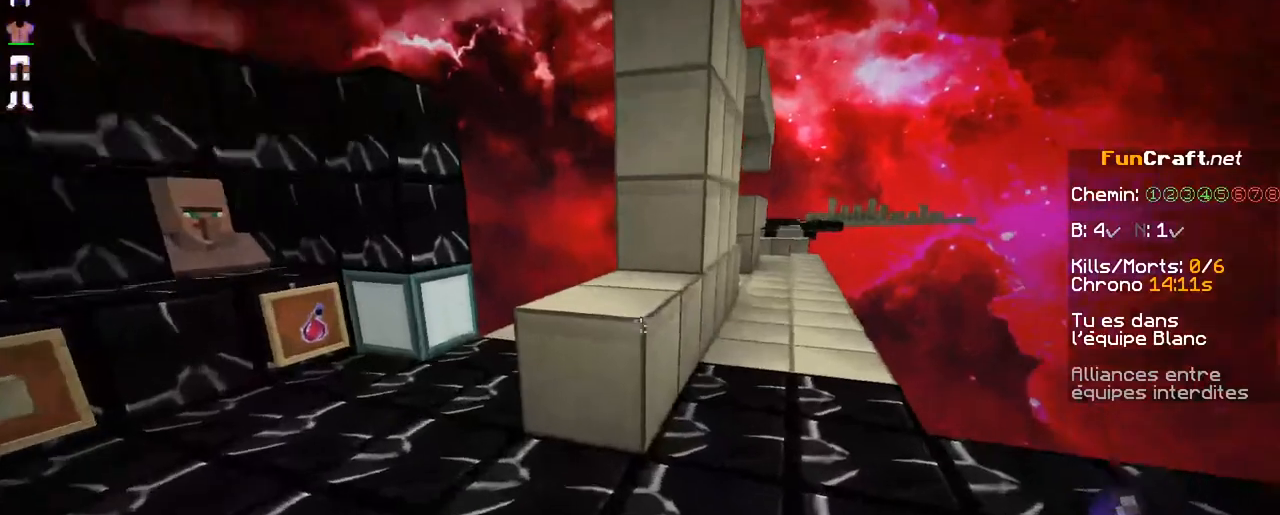
{"keys": [], "mouse": ["right"], "events": [[150, "space", "down"], [300, "space", "up"], [450, "z", "up"], [500, "mouse_right", "down"]]}
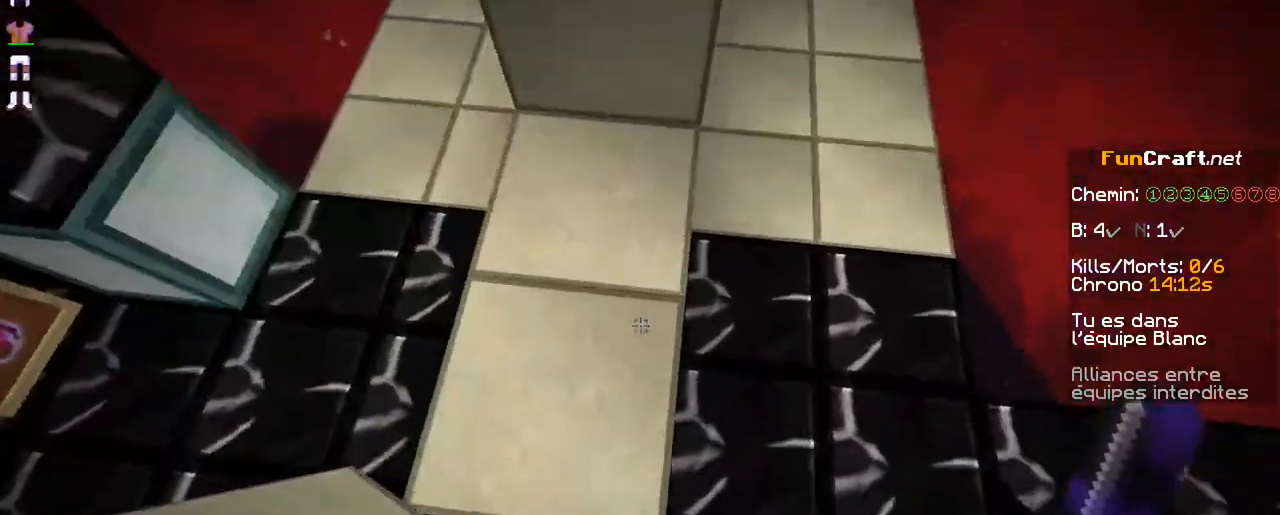
{"keys": ["space"], "mouse": ["right"], "events": [[100, "mouse_right", "up"], [150, "mouse_right", "down"], [250, "mouse_right", "up"], [250, "space", "down"], [300, "mouse_right", "down"], [350, "space", "up"], [400, "mouse_right", "up"], [500, "mouse_right", "down"], [500, "space", "down"]]}
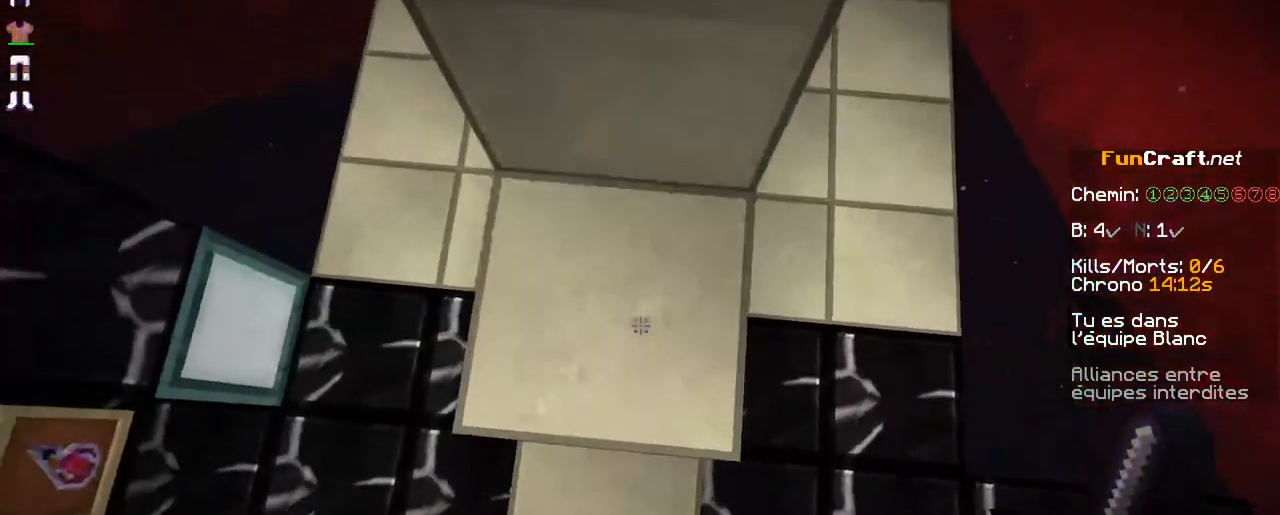
{"keys": [], "mouse": [], "events": [[100, "space", "up"], [100, "z", "down"], [150, "mouse_right", "up"], [200, "mouse_right", "down"], [250, "space", "down"], [300, "mouse_right", "up"], [300, "z", "up"], [350, "mouse_right", "down"], [350, "space", "up"], [450, "mouse_right", "up"], [450, "space", "down"], [500, "space", "up"]]}
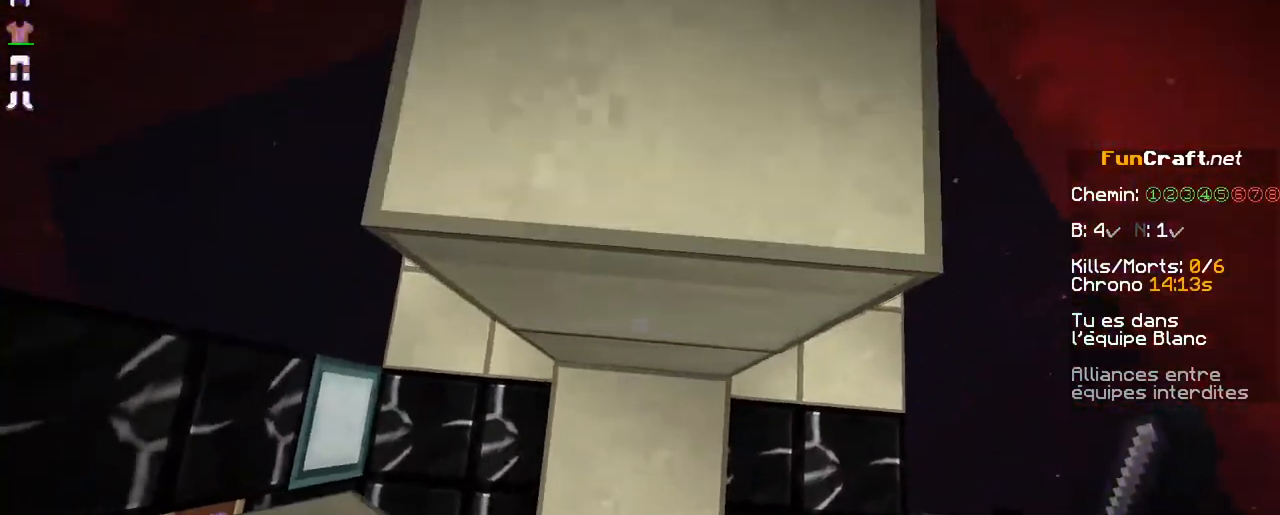
{"keys": [], "mouse": [], "events": [[50, "mouse_right", "down"], [100, "space", "down"], [150, "mouse_right", "up"], [217, "space", "up"], [250, "mouse_right", "down"], [300, "space", "down"], [350, "mouse_right", "up"], [350, "space", "up"], [400, "mouse_right", "down"], [450, "space", "down"], [500, "mouse_right", "up"], [500, "space", "up"]]}
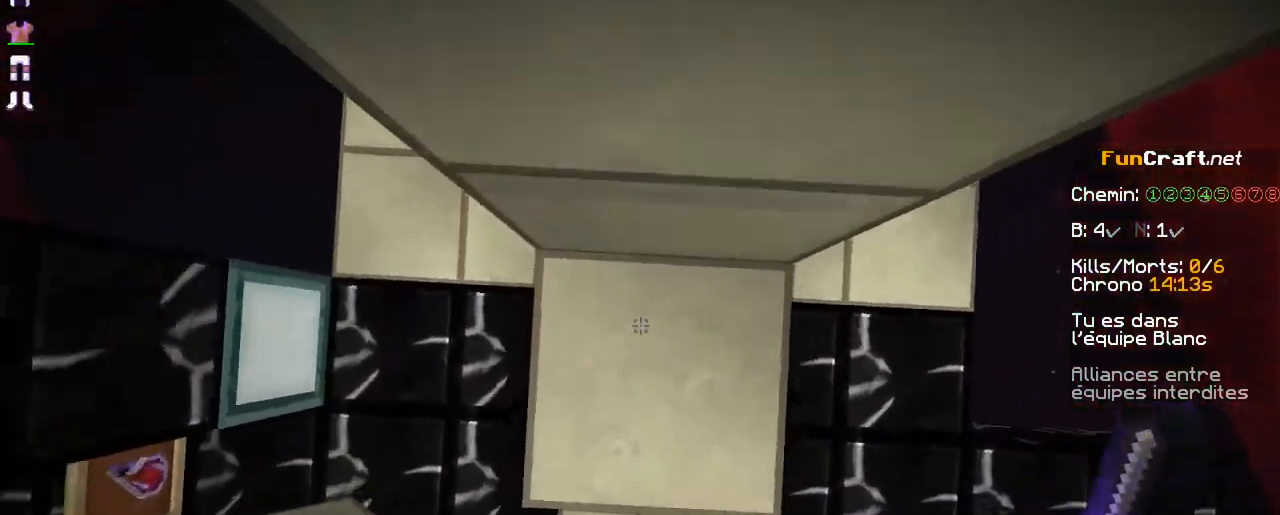
{"keys": ["space"], "mouse": [], "events": [[100, "mouse_right", "down"], [250, "mouse_right", "up"], [250, "space", "down"], [350, "space", "up"], [500, "space", "down"]]}
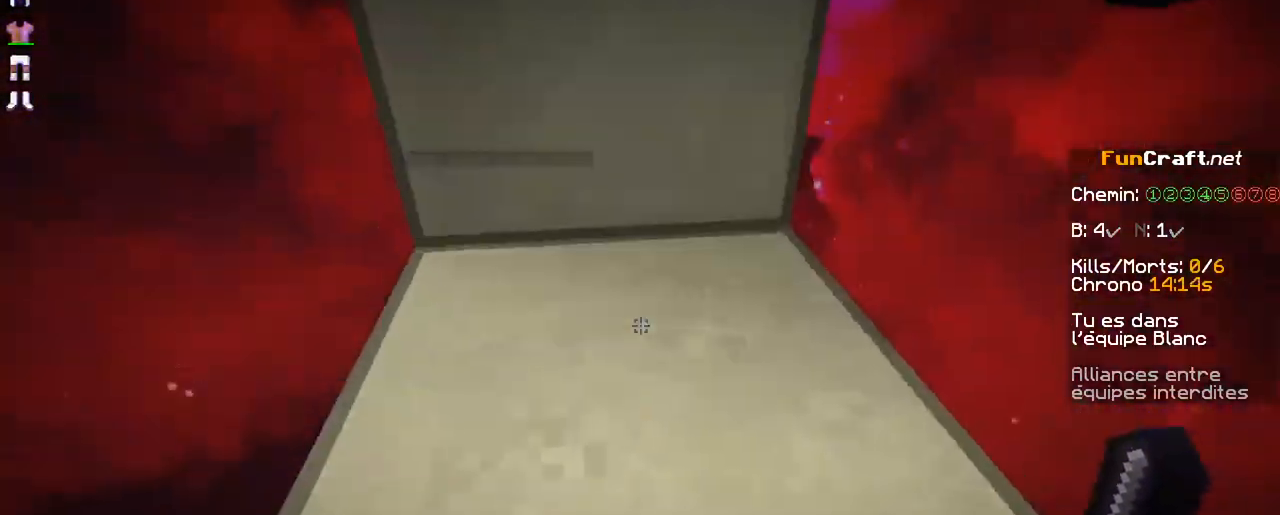
{"keys": ["z"], "mouse": [], "events": [[100, "space", "up"], [300, "z", "down"], [450, "space", "down"], [500, "space", "up"]]}
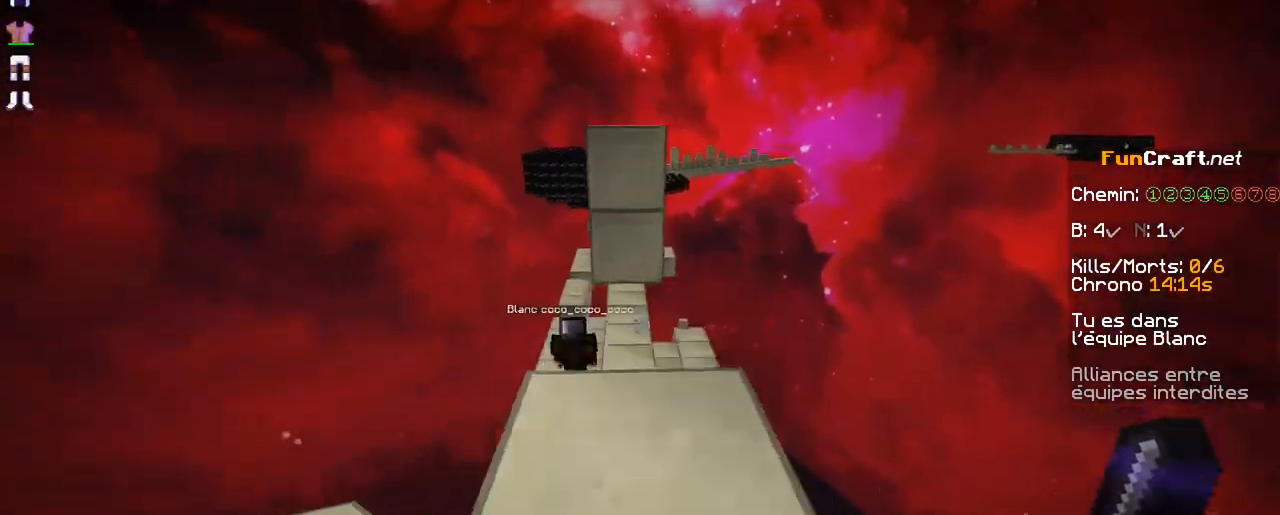
{"keys": ["z"], "mouse": [], "events": [[50, "z", "up"], [400, "z", "down"]]}
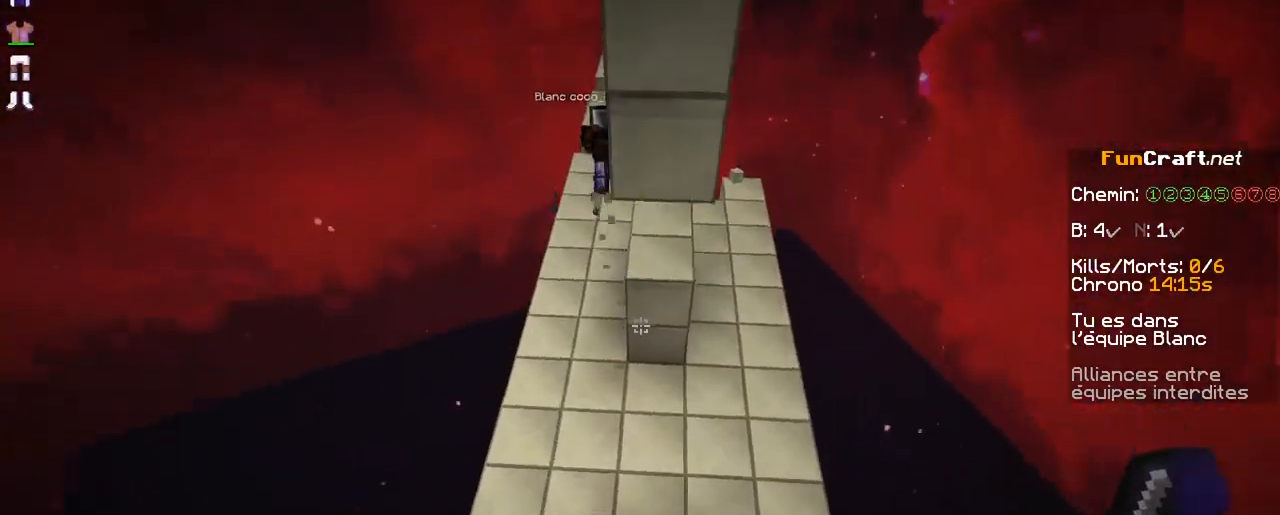
{"keys": ["q", "z"], "mouse": [], "events": [[450, "q", "down"]]}
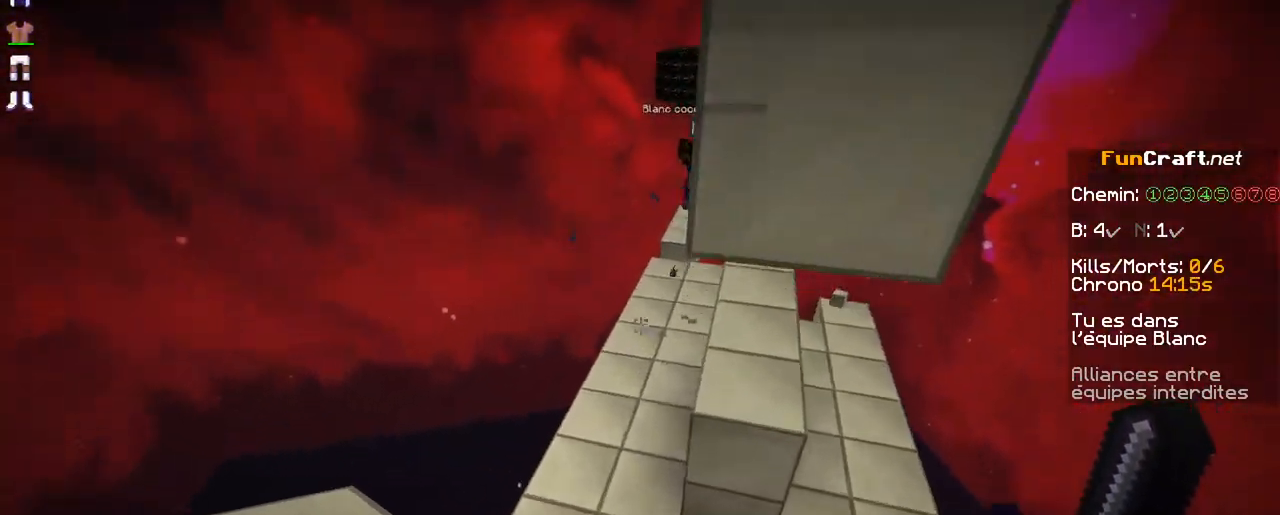
{"keys": ["z"], "mouse": [], "events": [[150, "q", "up"]]}
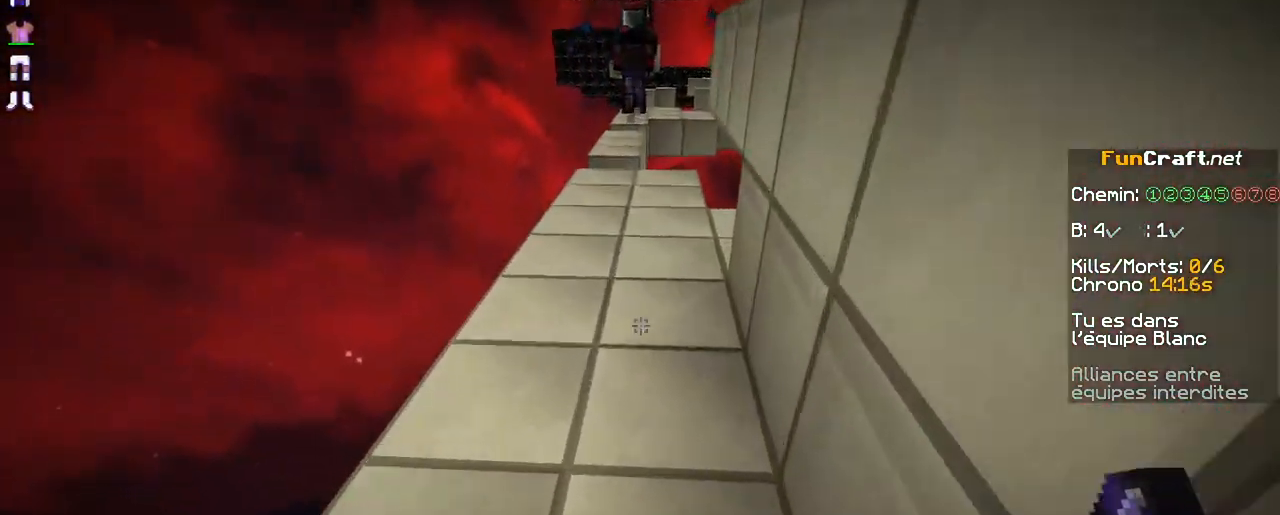
{"keys": ["z"], "mouse": [], "events": [[100, "space", "down"], [267, "space", "up"]]}
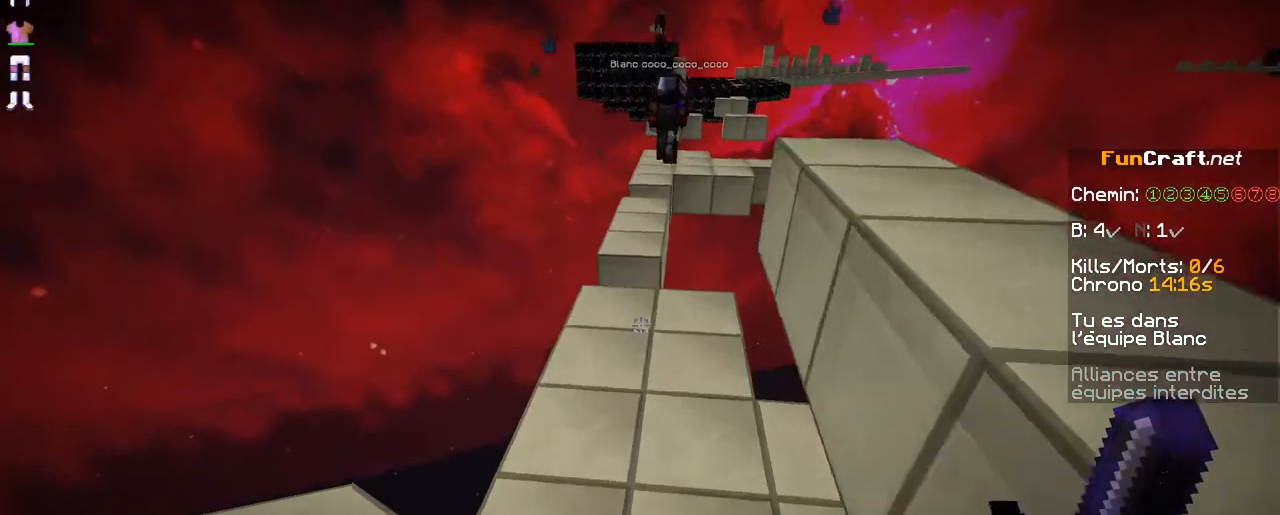
{"keys": ["z"], "mouse": [], "events": []}